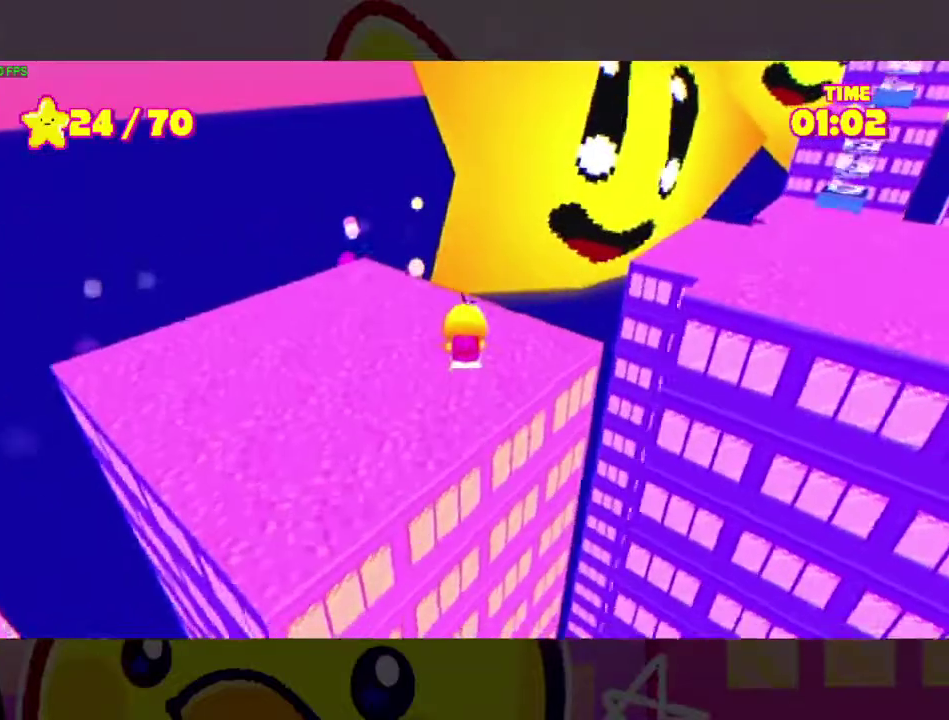
Gameplay with a controller (Xbox layout); each line is a JSON object with the inputs held at the frame after it. "events" lists button and stick changes between this image and that frame as [ms after this image, input, new state], when the widget could be followed in between. Not read: L2 R2 left_stick.
{"buttons": [], "right_stick": "right", "events": [[33, "A", "up"], [100, "right_stick", "right"]]}
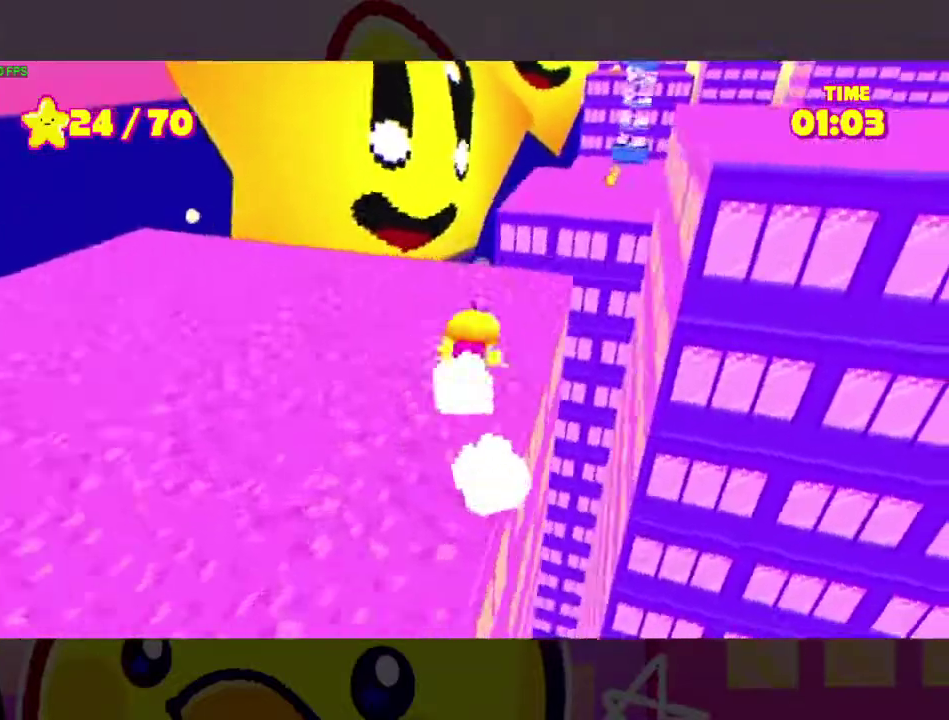
{"buttons": ["A"], "right_stick": "center", "events": [[200, "right_stick", "center"], [467, "A", "down"]]}
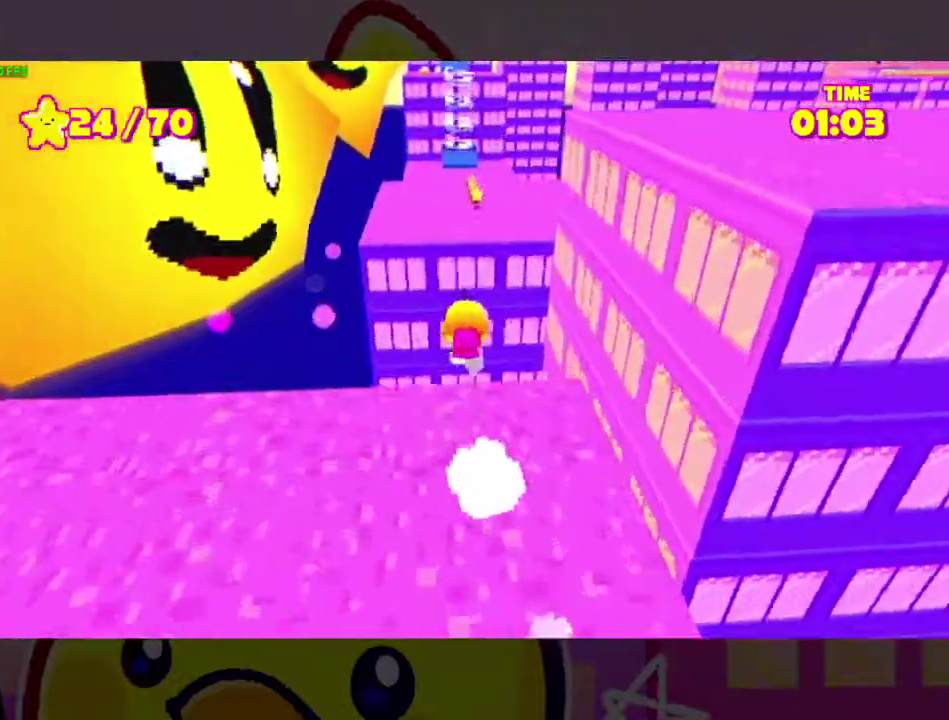
{"buttons": [], "right_stick": "center", "events": [[467, "A", "up"]]}
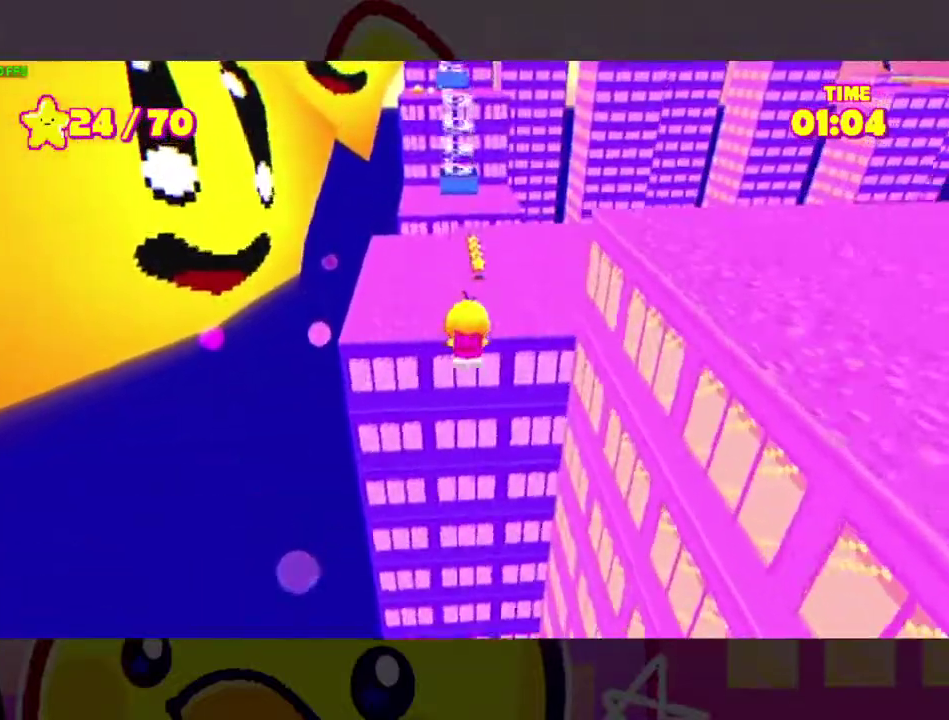
{"buttons": [], "right_stick": "center", "events": [[167, "A", "down"], [467, "A", "up"]]}
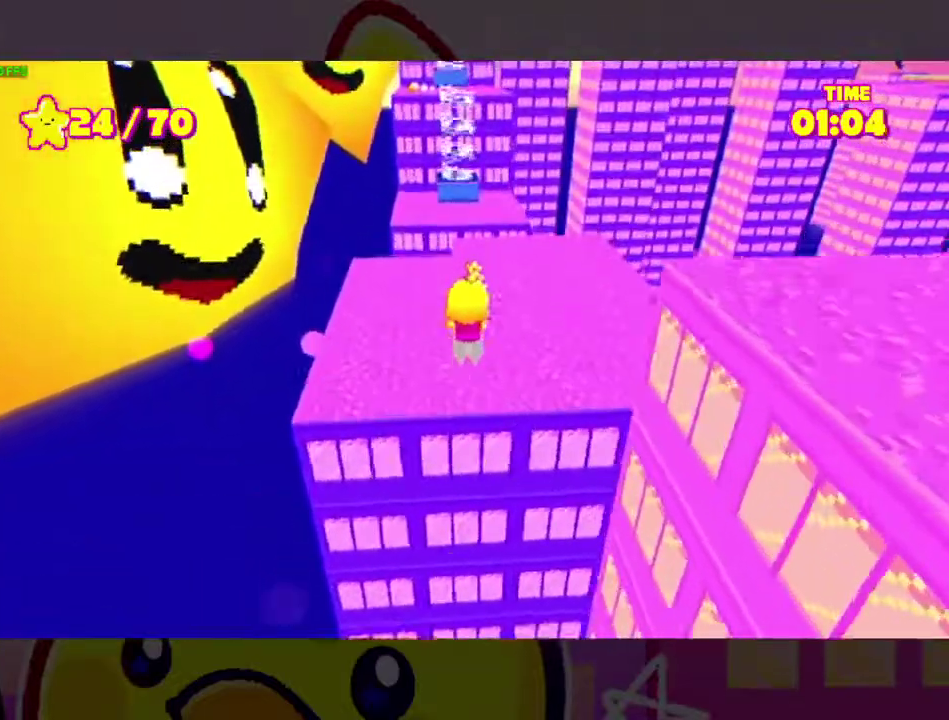
{"buttons": [], "right_stick": "center", "events": []}
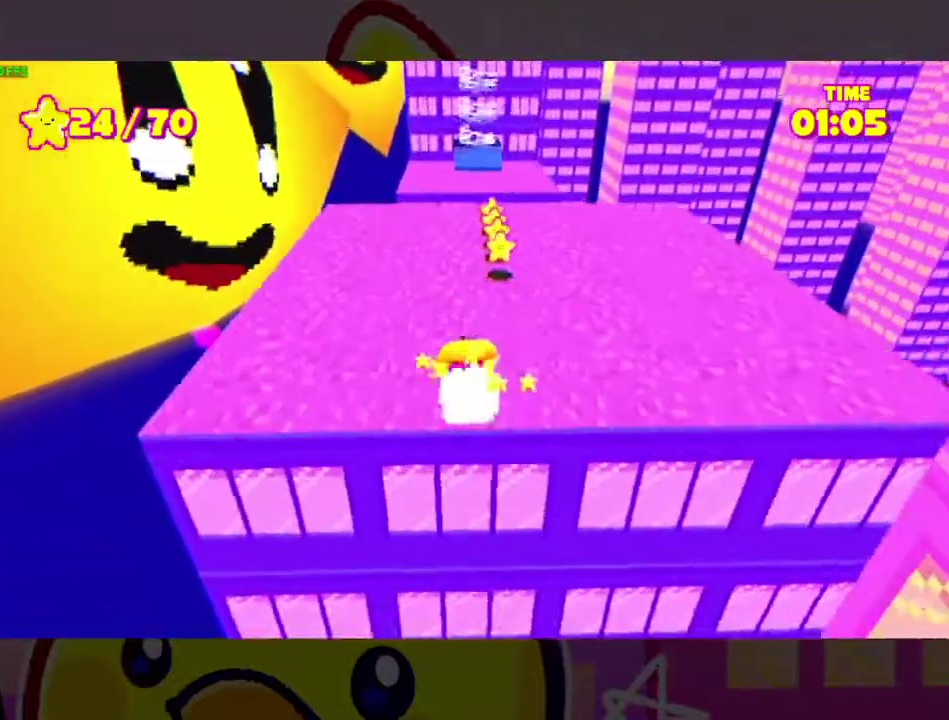
{"buttons": [], "right_stick": "center", "events": []}
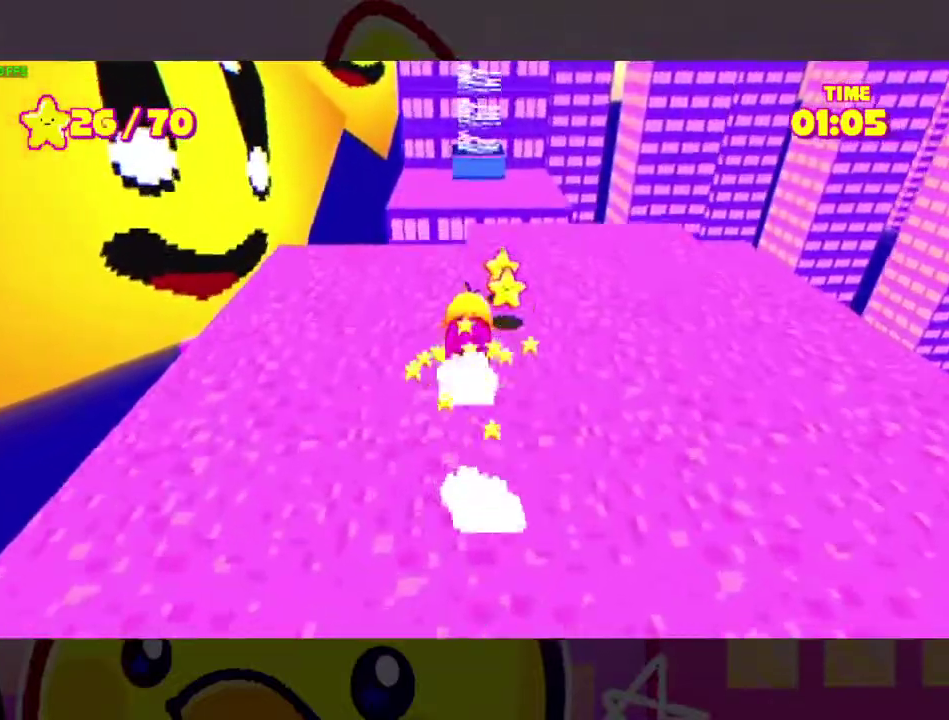
{"buttons": [], "right_stick": "center", "events": [[33, "right_stick", "down"], [100, "right_stick", "center"]]}
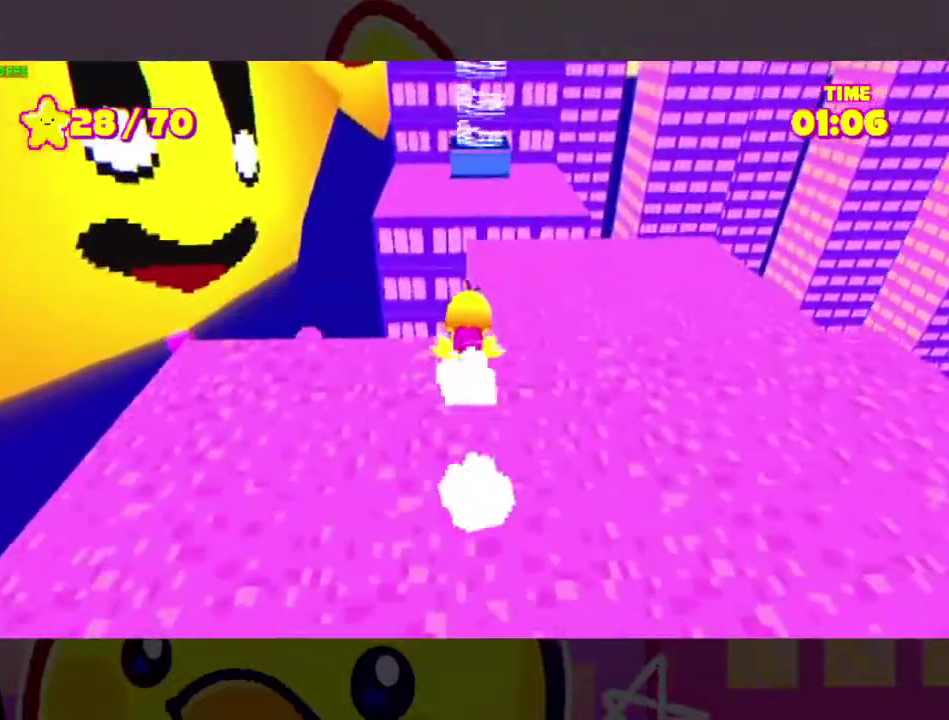
{"buttons": ["A"], "right_stick": "center", "events": [[100, "A", "down"]]}
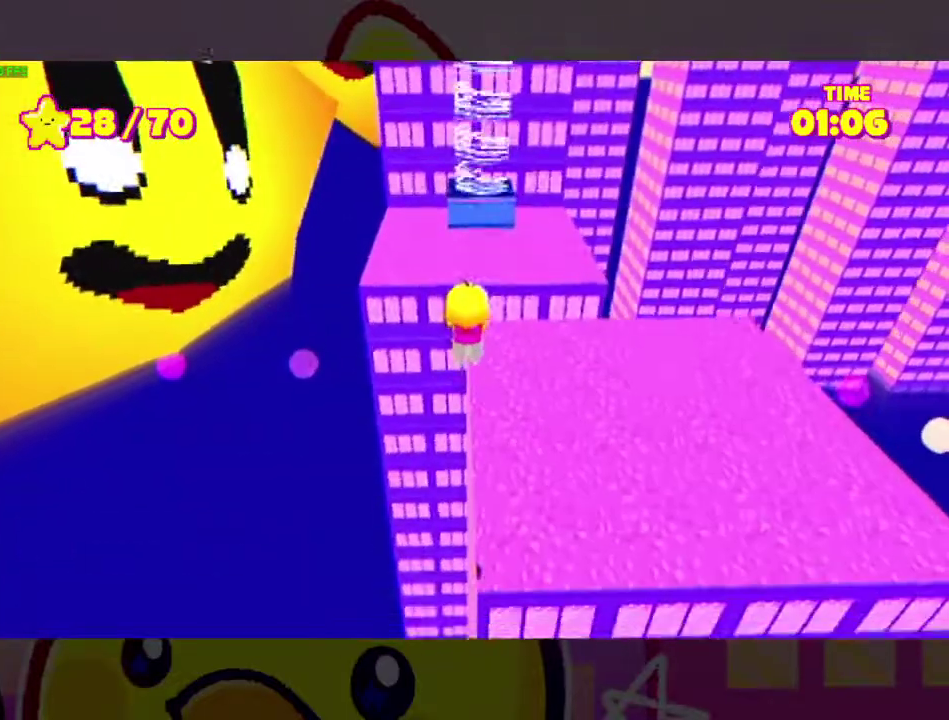
{"buttons": [], "right_stick": "center", "events": [[133, "A", "up"]]}
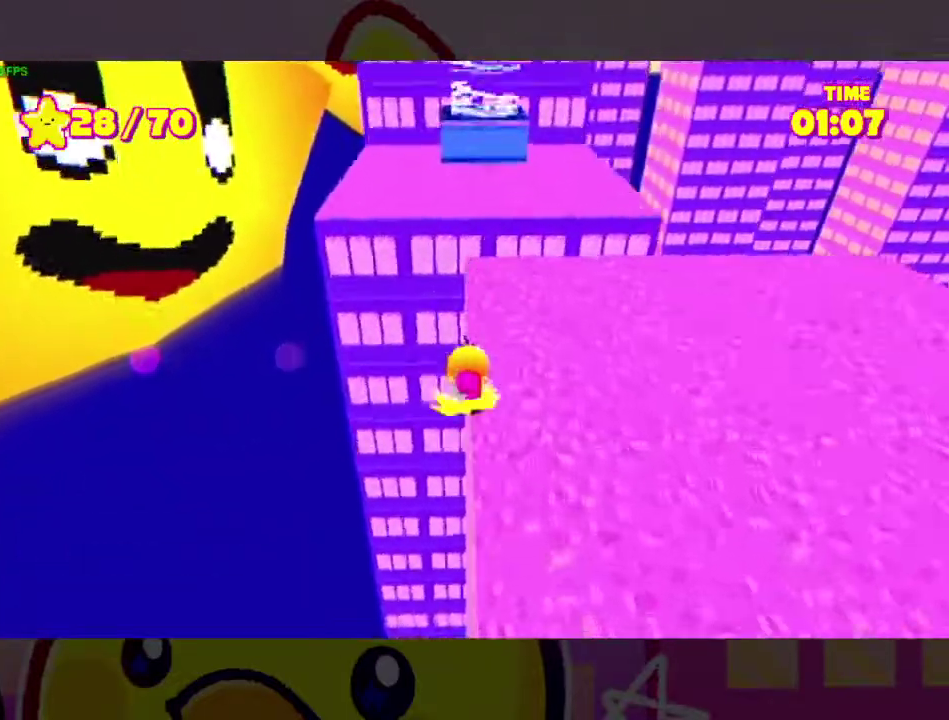
{"buttons": ["A"], "right_stick": "center", "events": [[500, "A", "down"]]}
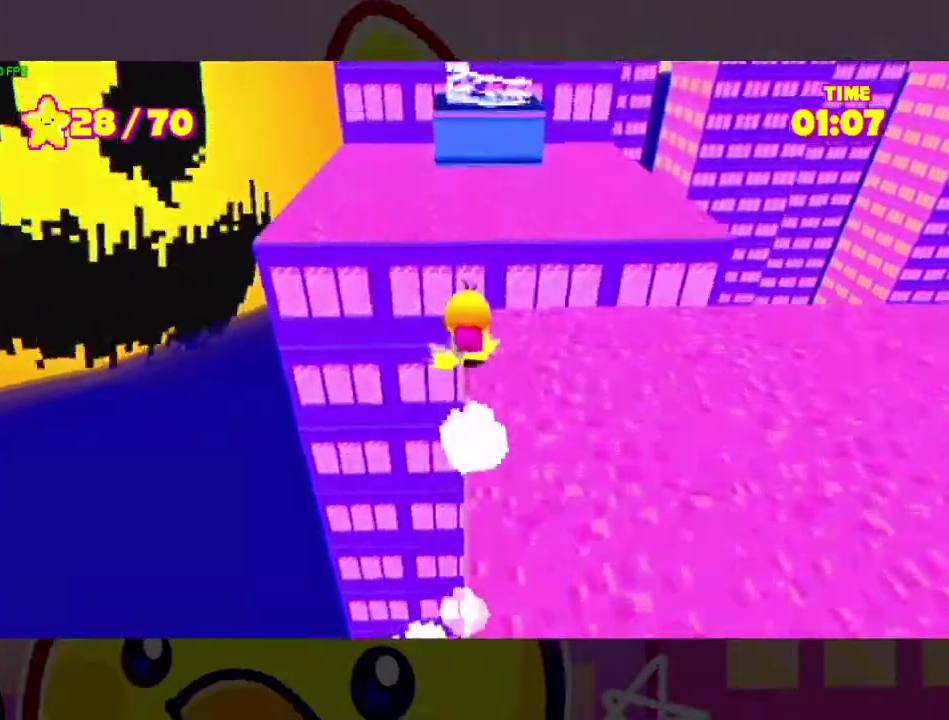
{"buttons": [], "right_stick": "center", "events": [[133, "A", "up"]]}
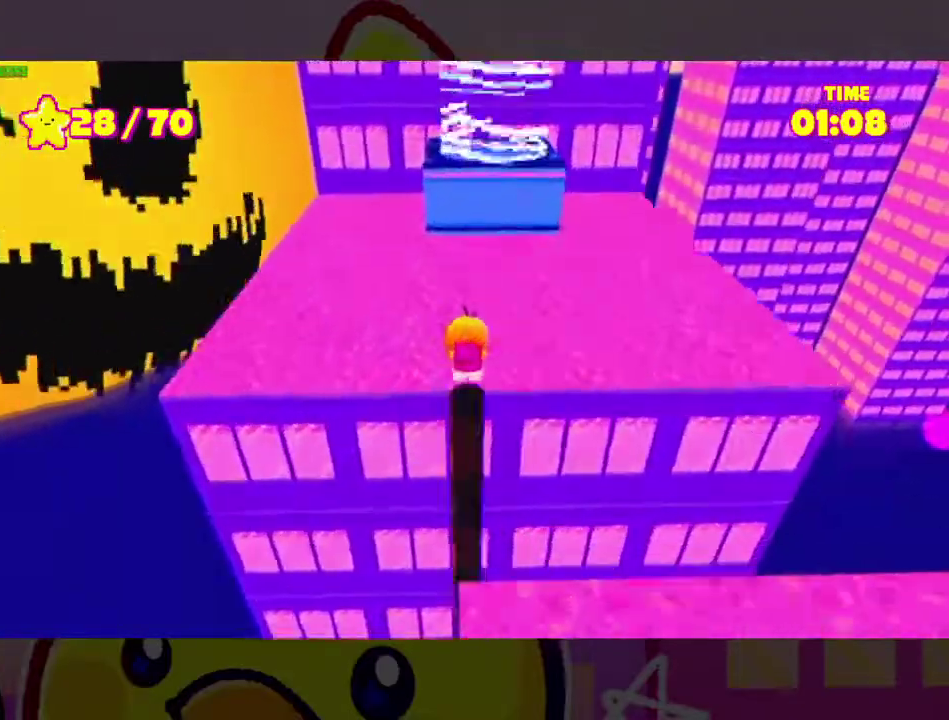
{"buttons": ["A"], "right_stick": "center", "events": [[33, "A", "down"], [400, "A", "up"], [467, "A", "down"]]}
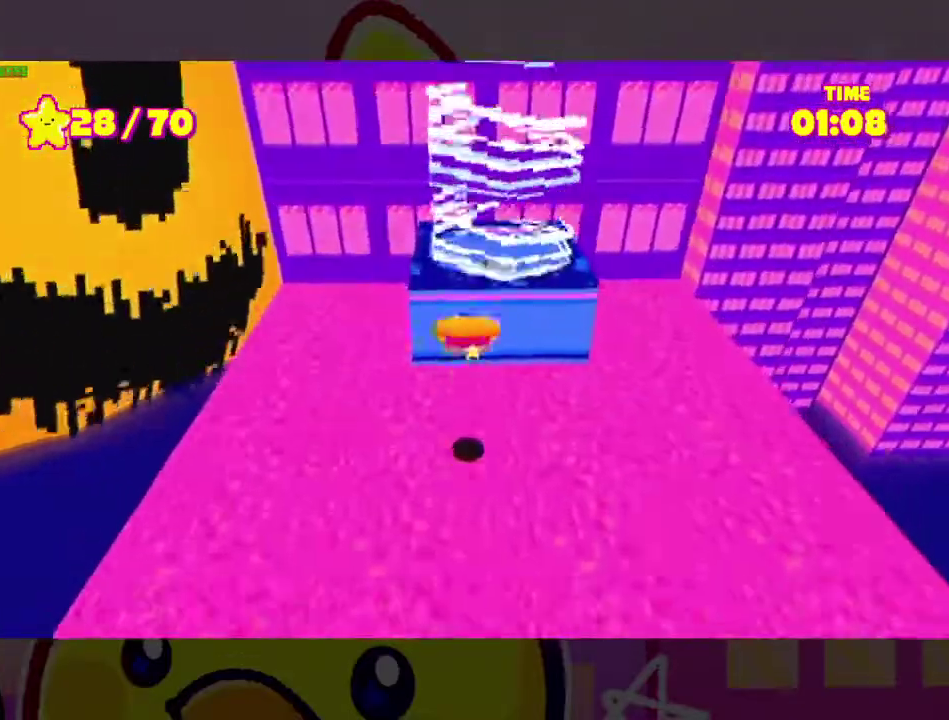
{"buttons": ["A"], "right_stick": "center", "events": []}
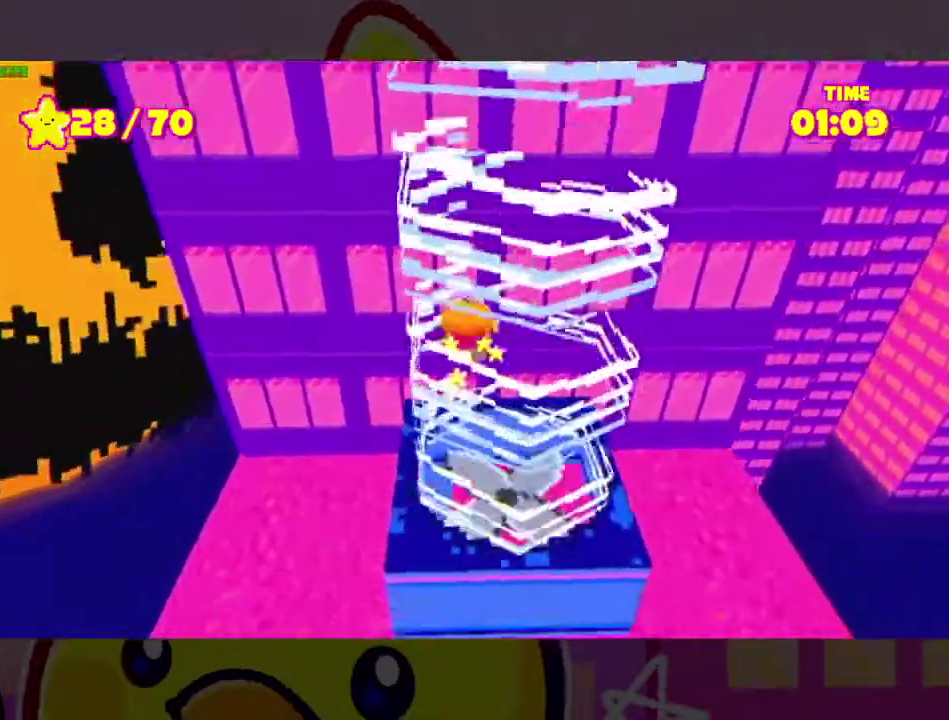
{"buttons": ["A"], "right_stick": "center", "events": []}
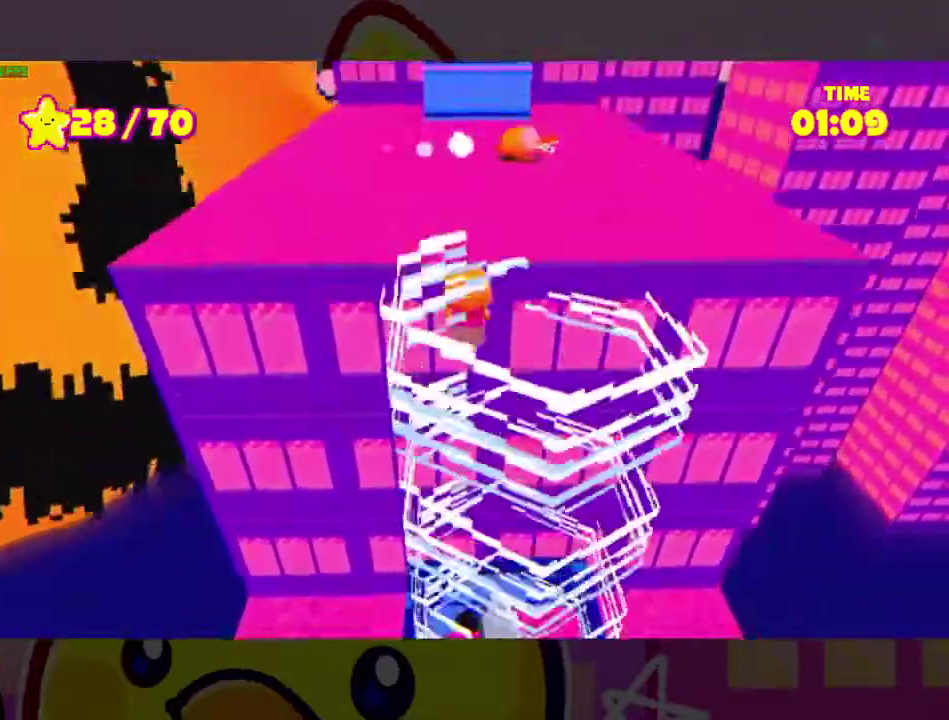
{"buttons": [], "right_stick": "center", "events": [[267, "A", "up"]]}
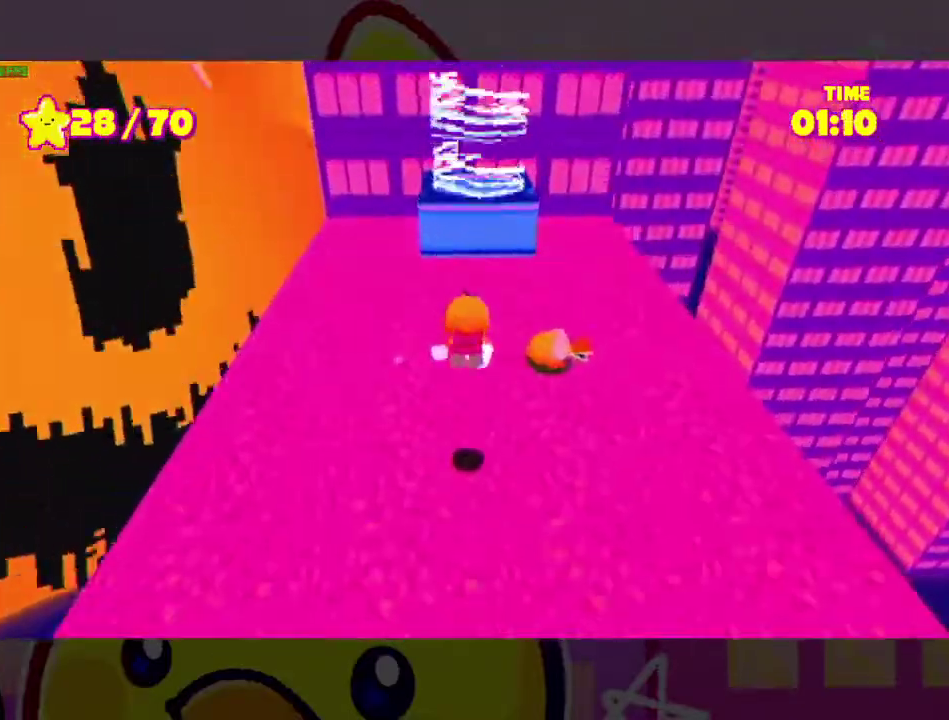
{"buttons": ["A"], "right_stick": "center", "events": [[267, "A", "down"]]}
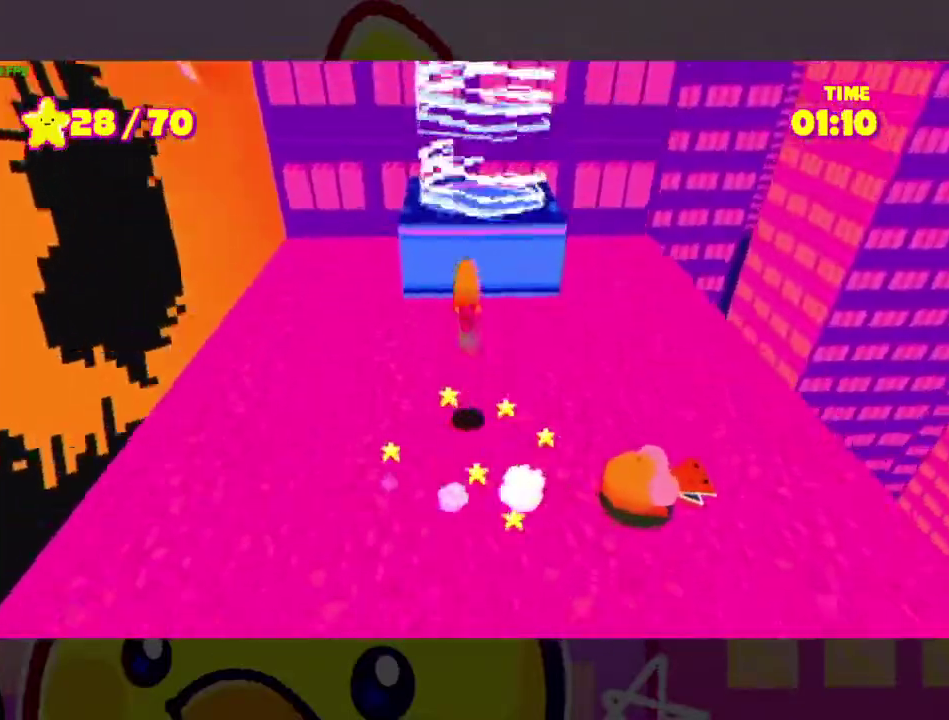
{"buttons": ["A"], "right_stick": "center", "events": [[100, "A", "up"], [167, "A", "down"]]}
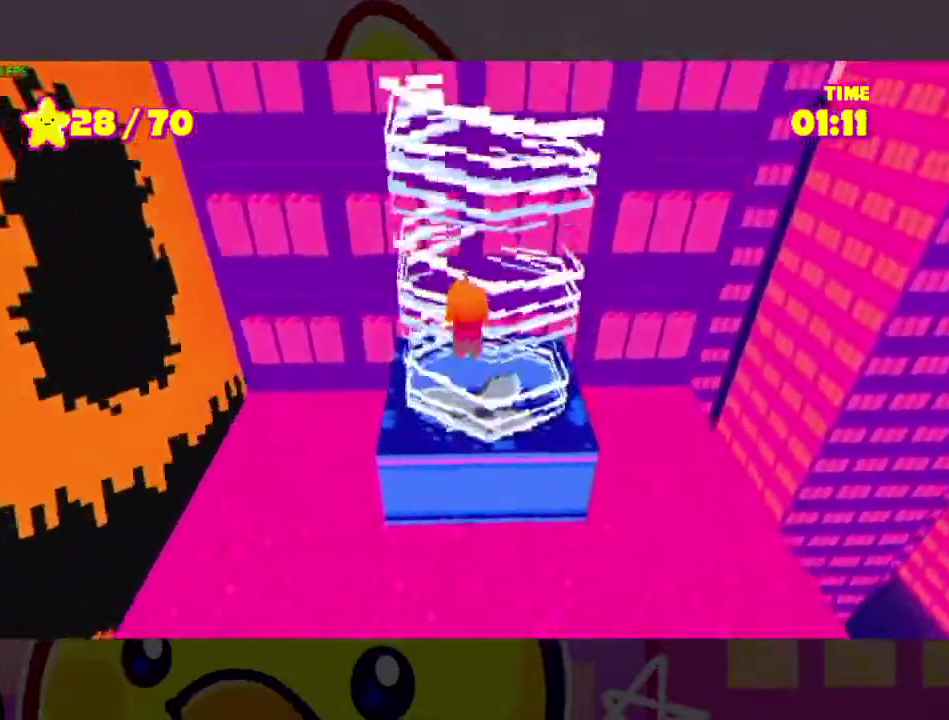
{"buttons": ["A"], "right_stick": "center", "events": []}
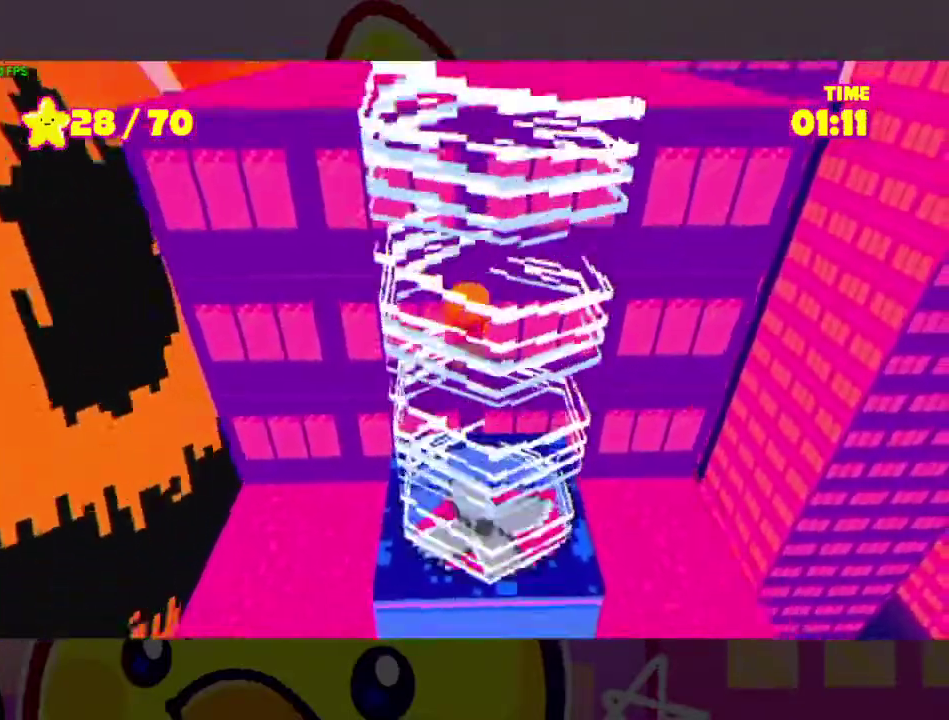
{"buttons": [], "right_stick": "center", "events": [[300, "A", "up"]]}
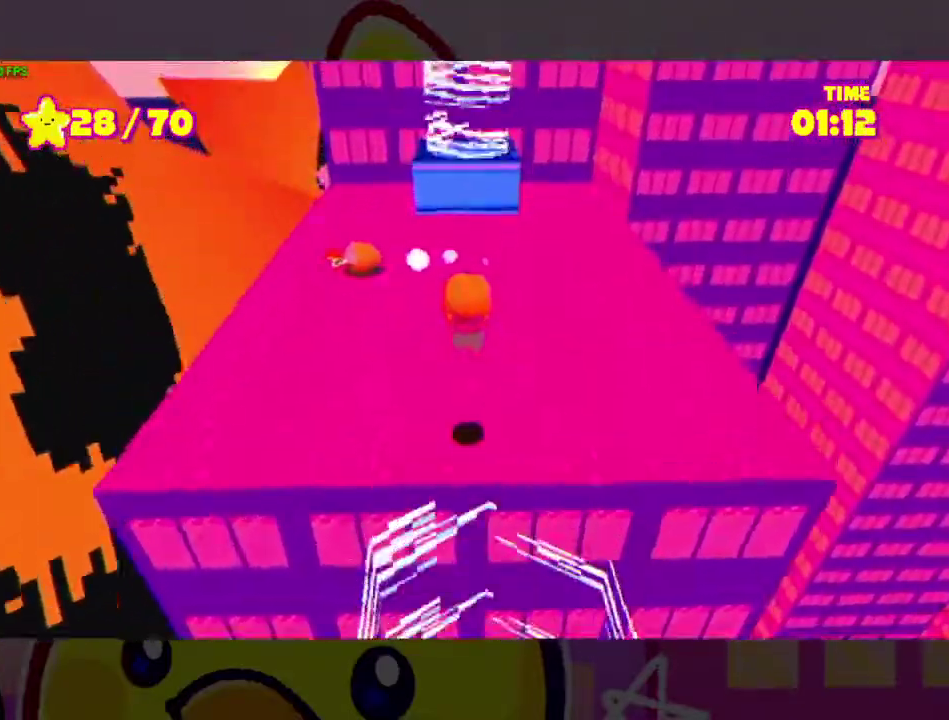
{"buttons": [], "right_stick": "center", "events": []}
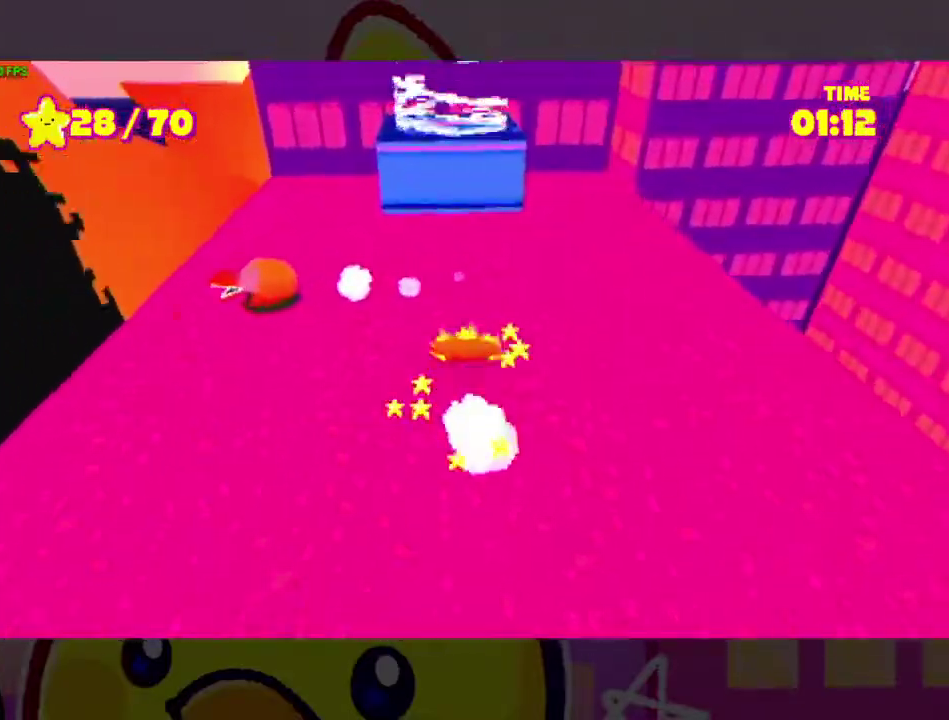
{"buttons": ["A"], "right_stick": "center", "events": [[67, "A", "down"], [367, "A", "up"], [433, "A", "down"]]}
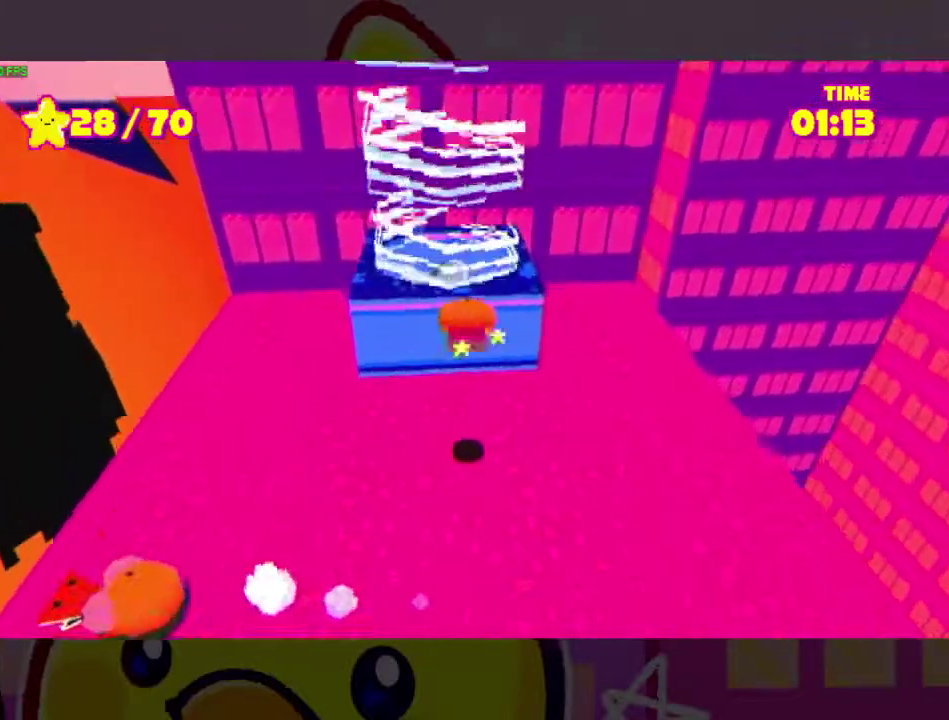
{"buttons": ["A"], "right_stick": "center", "events": []}
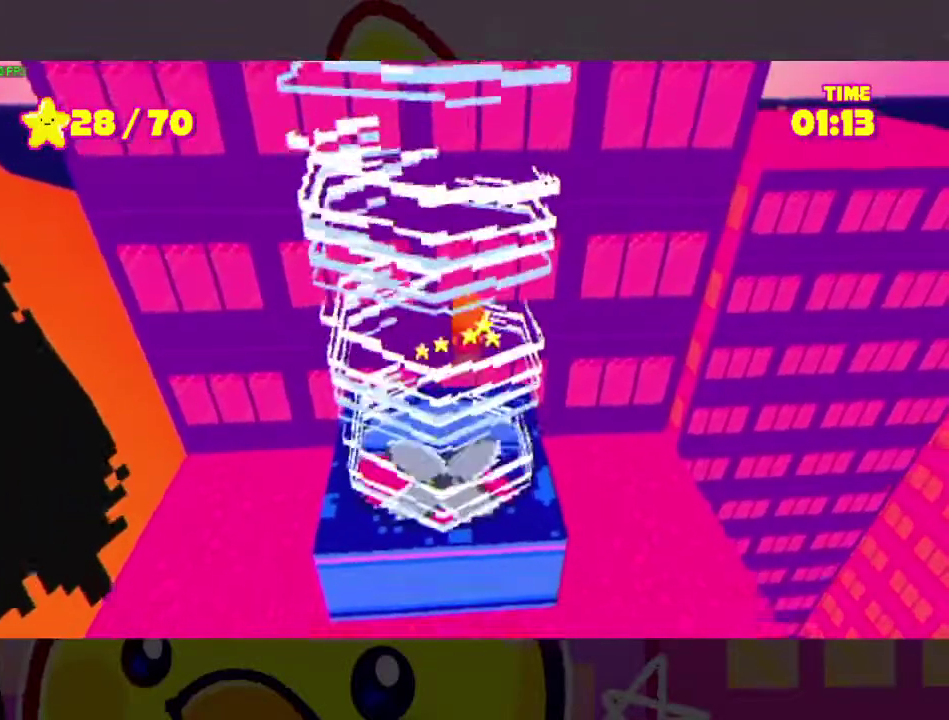
{"buttons": ["A"], "right_stick": "center", "events": []}
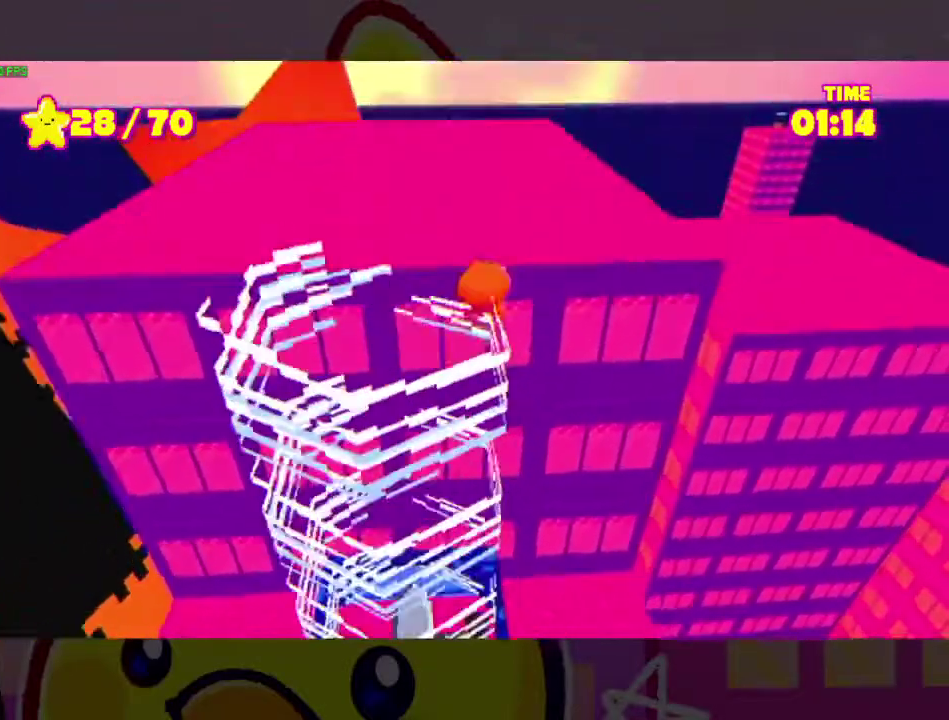
{"buttons": [], "right_stick": "right", "events": [[200, "A", "up"], [300, "right_stick", "right"]]}
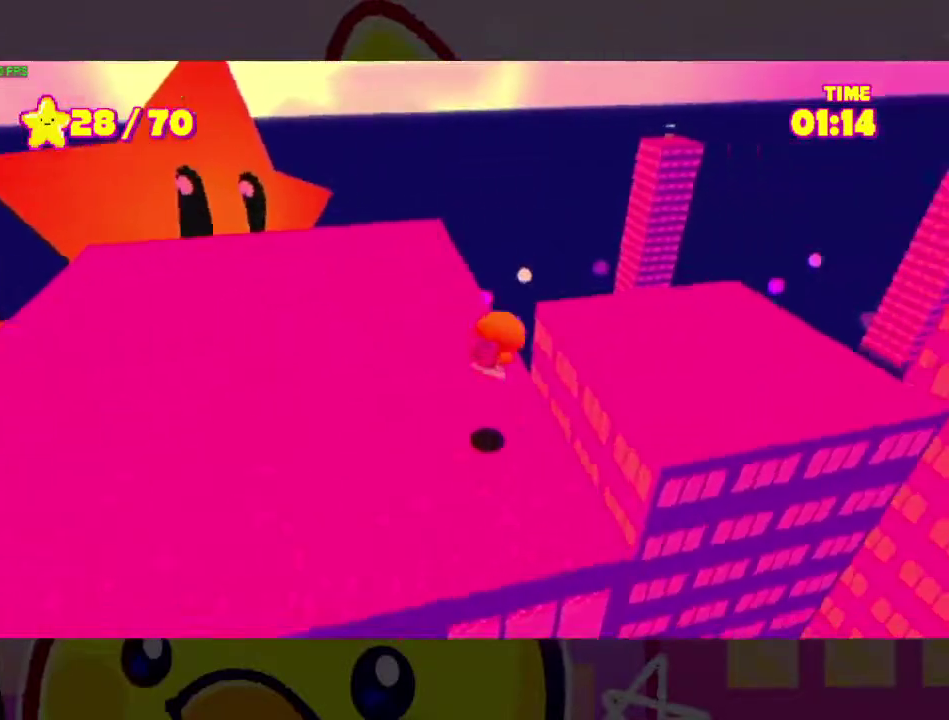
{"buttons": ["A"], "right_stick": "center", "events": [[133, "right_stick", "center"], [233, "A", "down"]]}
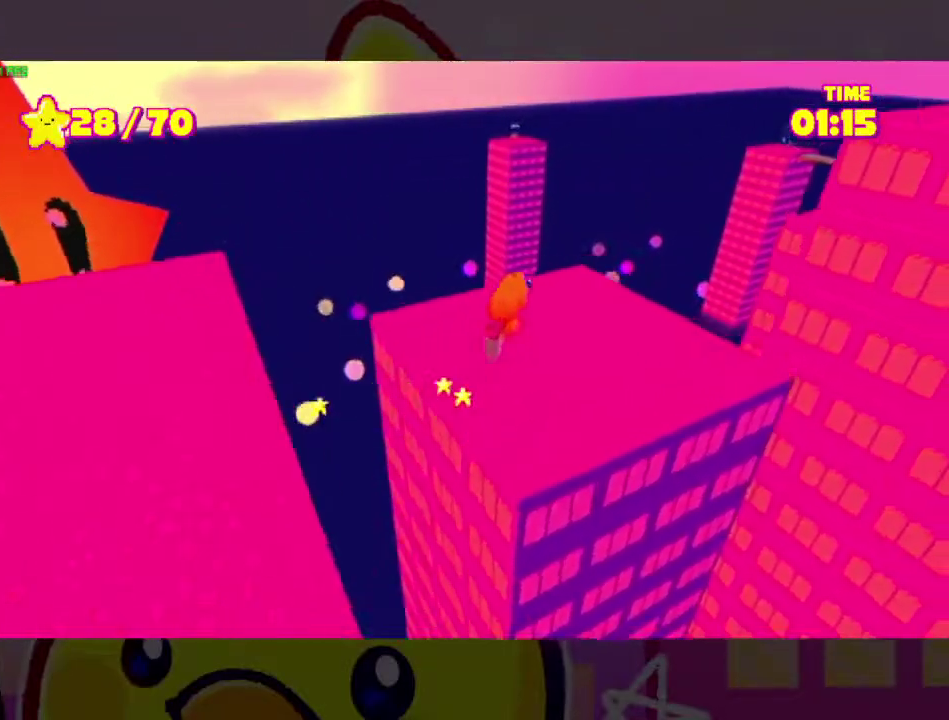
{"buttons": [], "right_stick": "right", "events": [[33, "A", "up"], [400, "right_stick", "right"]]}
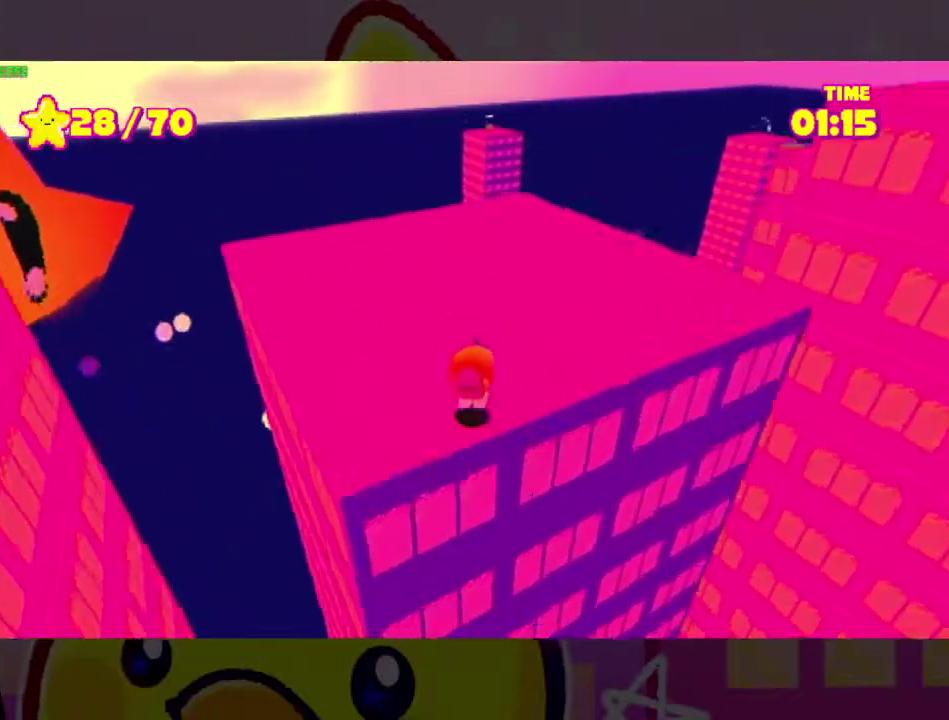
{"buttons": [], "right_stick": "right", "events": []}
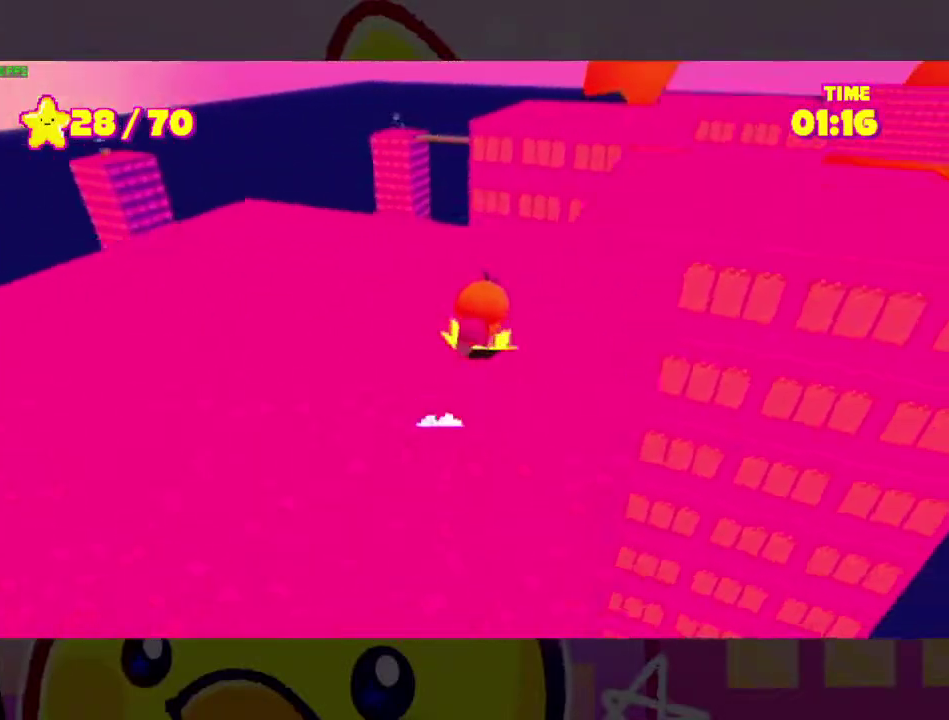
{"buttons": ["A"], "right_stick": "center", "events": [[67, "right_stick", "center"], [467, "A", "down"]]}
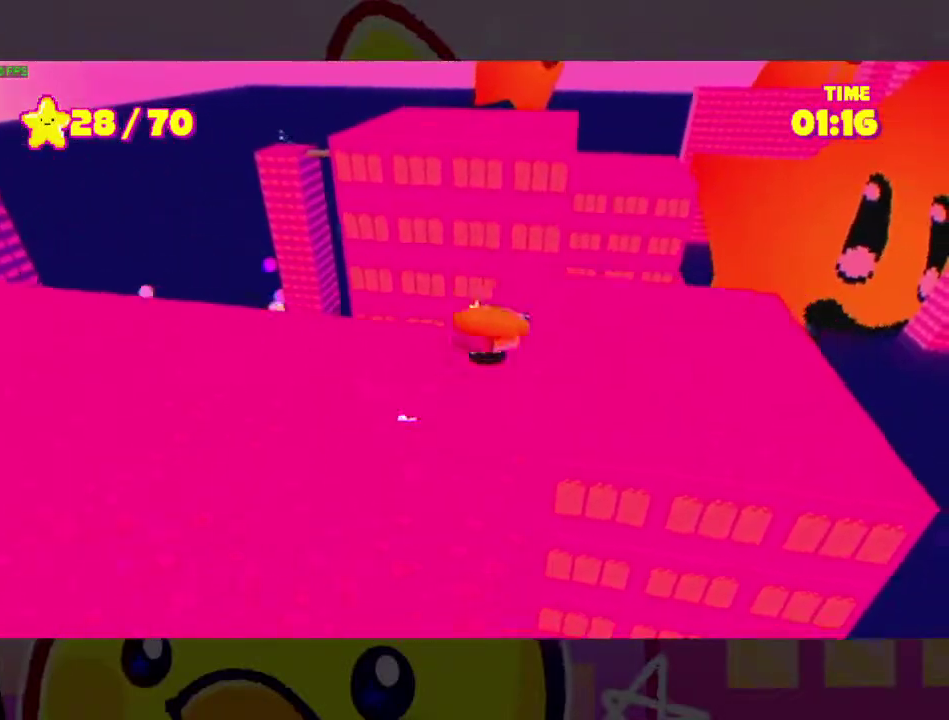
{"buttons": [], "right_stick": "center", "events": [[33, "A", "up"]]}
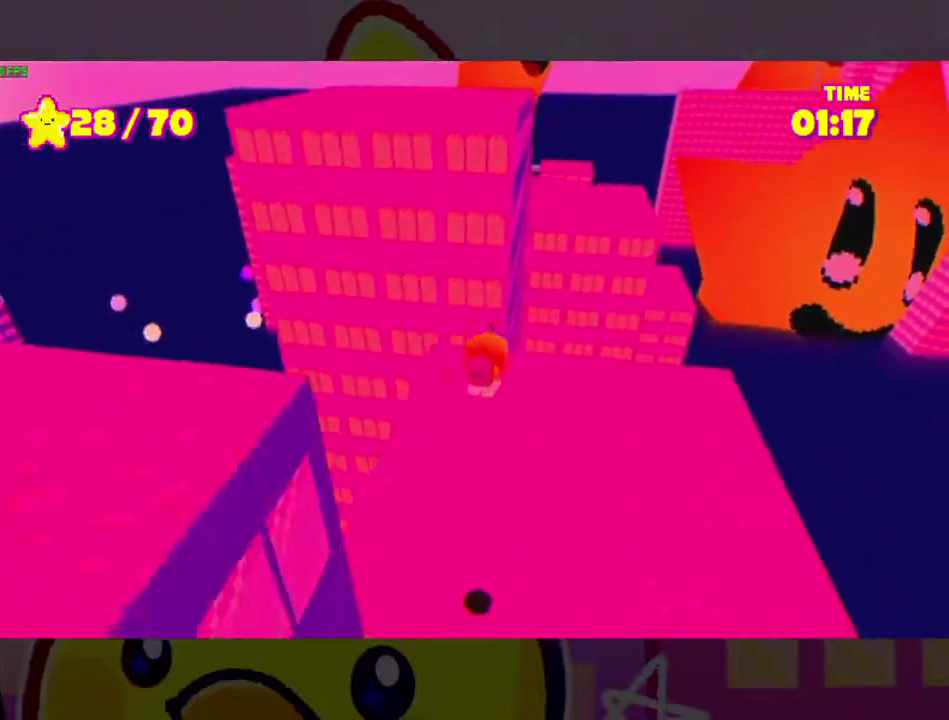
{"buttons": [], "right_stick": "center", "events": [[67, "right_stick", "right"], [133, "right_stick", "center"]]}
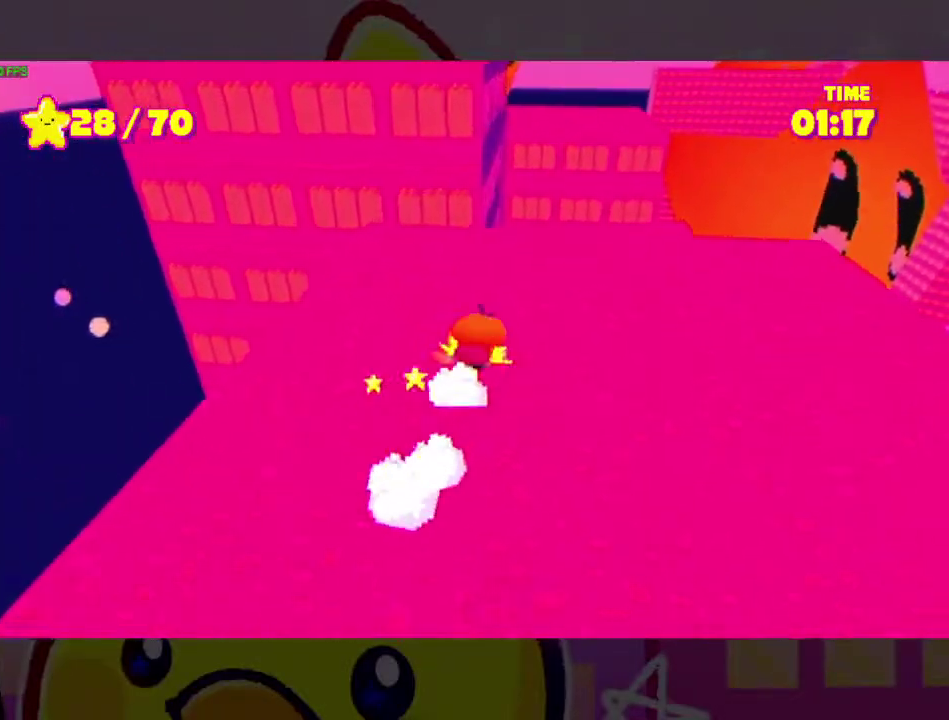
{"buttons": [], "right_stick": "center", "events": []}